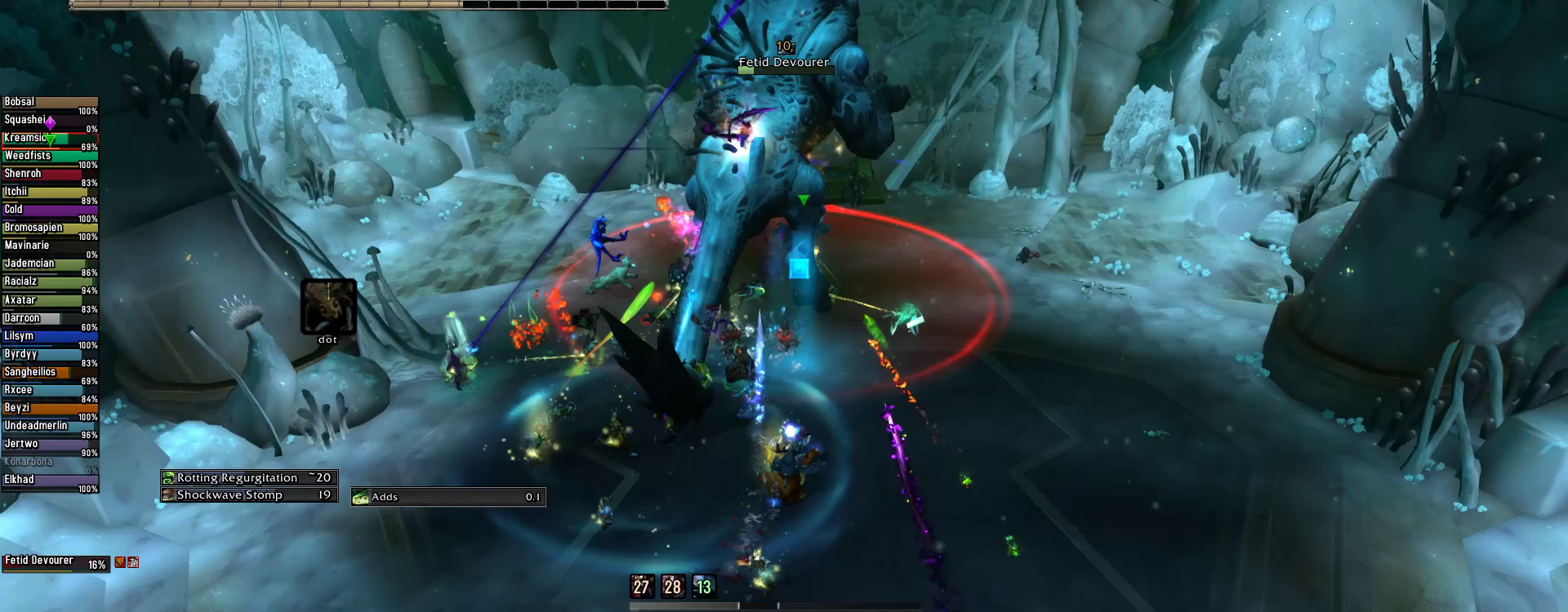
Gameplay with keyboard and mouse; each line is a JSON object with the keys and mouse buttons held at the frame after it. "events" lists presses ("down") and releases ("up") of "1", "2", "3", "4", "5", "a", "alt", "c", "caps_lock", "ctrl", "d", "e", "f", "g", "q", "r", "s", "shift", "space", "t", "tab", "v", "w", "x", "z", "mouse_left", "mouse_wheel" and "mouse_right" between this image and that frame as [ms after this image, input, new state], when the widget could be followed in between. "mouse_left", "mouse_wheel", "mouse_right" = the "left", "wheel", "right" buttons of the "mouse" list. No other keys are recorded. "wheel" means that the mouse wheel is clicked or scrolled. Not read: mouse_move.
{"keys": [], "mouse": ["left", "right"], "events": [[156, "2", "down"], [289, "2", "up"], [400, "2", "down"], [489, "2", "up"], [489, "mouse_left", "down"]]}
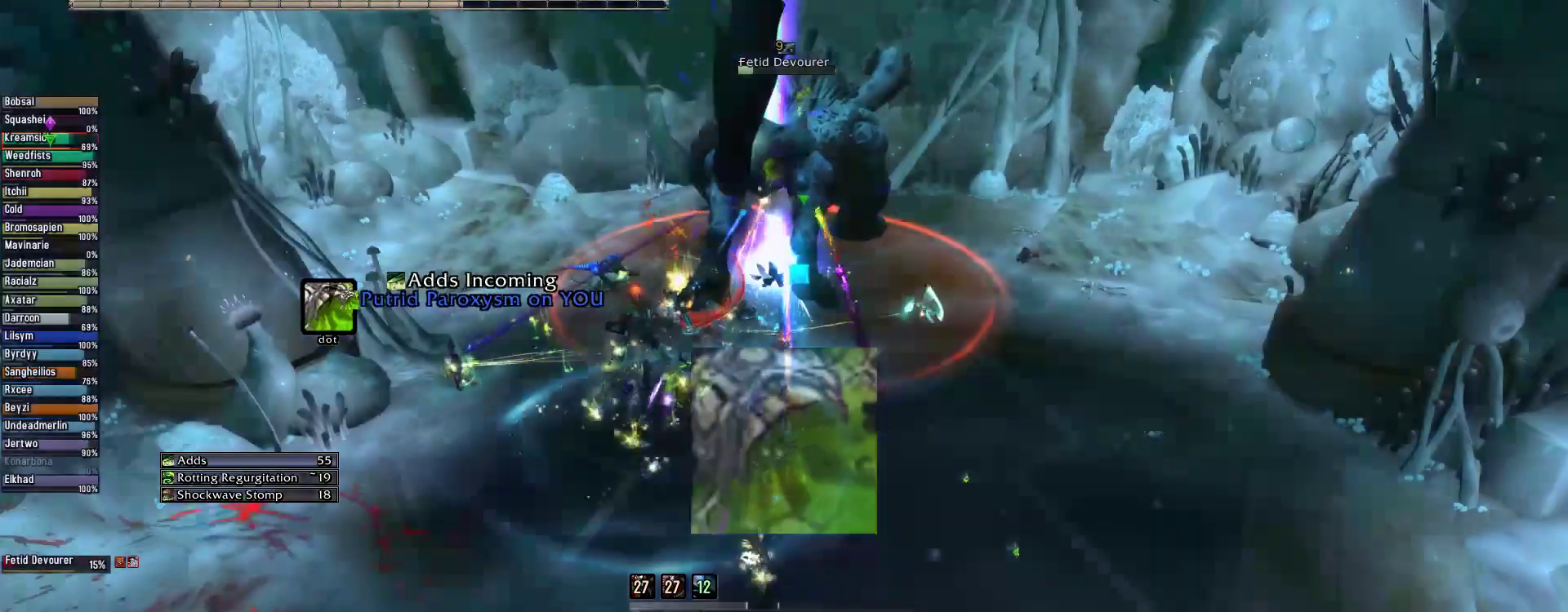
{"keys": ["2"], "mouse": ["right"], "events": [[67, "2", "down"], [111, "mouse_left", "up"], [156, "2", "up"], [311, "2", "down"], [400, "2", "up"], [489, "2", "down"]]}
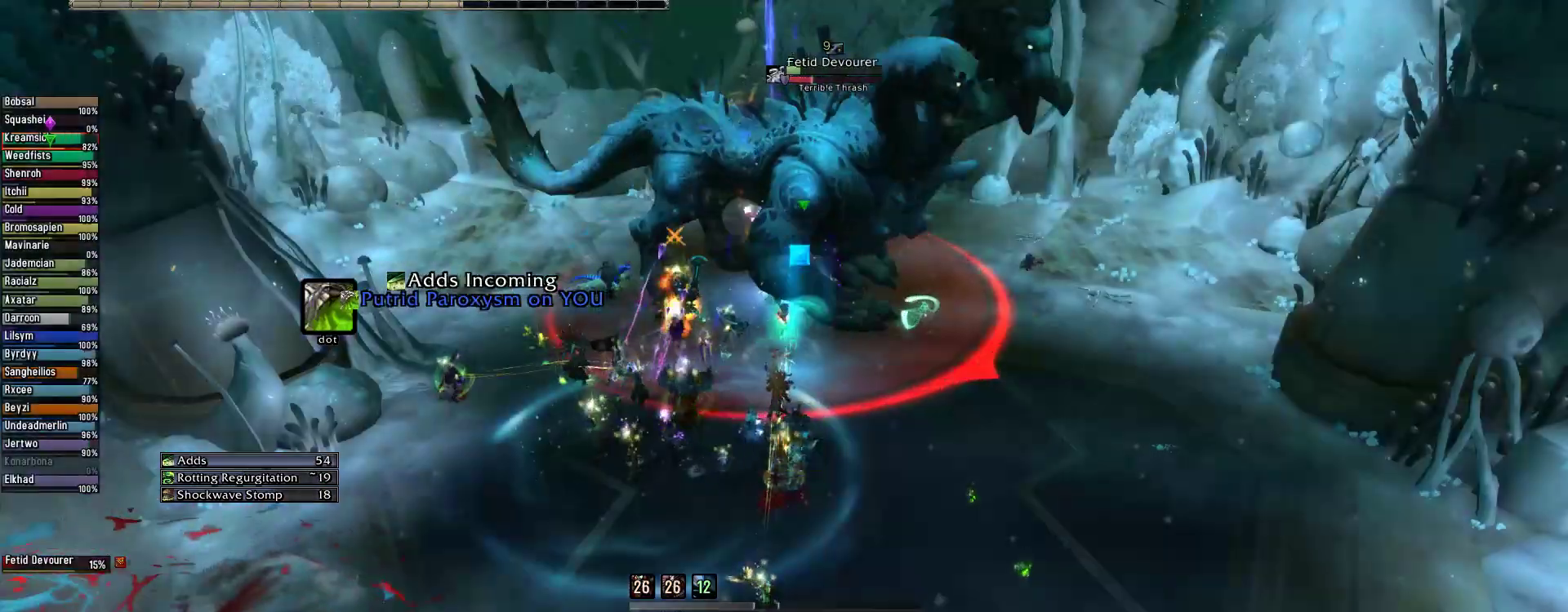
{"keys": ["q"], "mouse": ["right"], "events": [[89, "2", "up"], [200, "2", "down"], [289, "2", "up"], [511, "q", "down"]]}
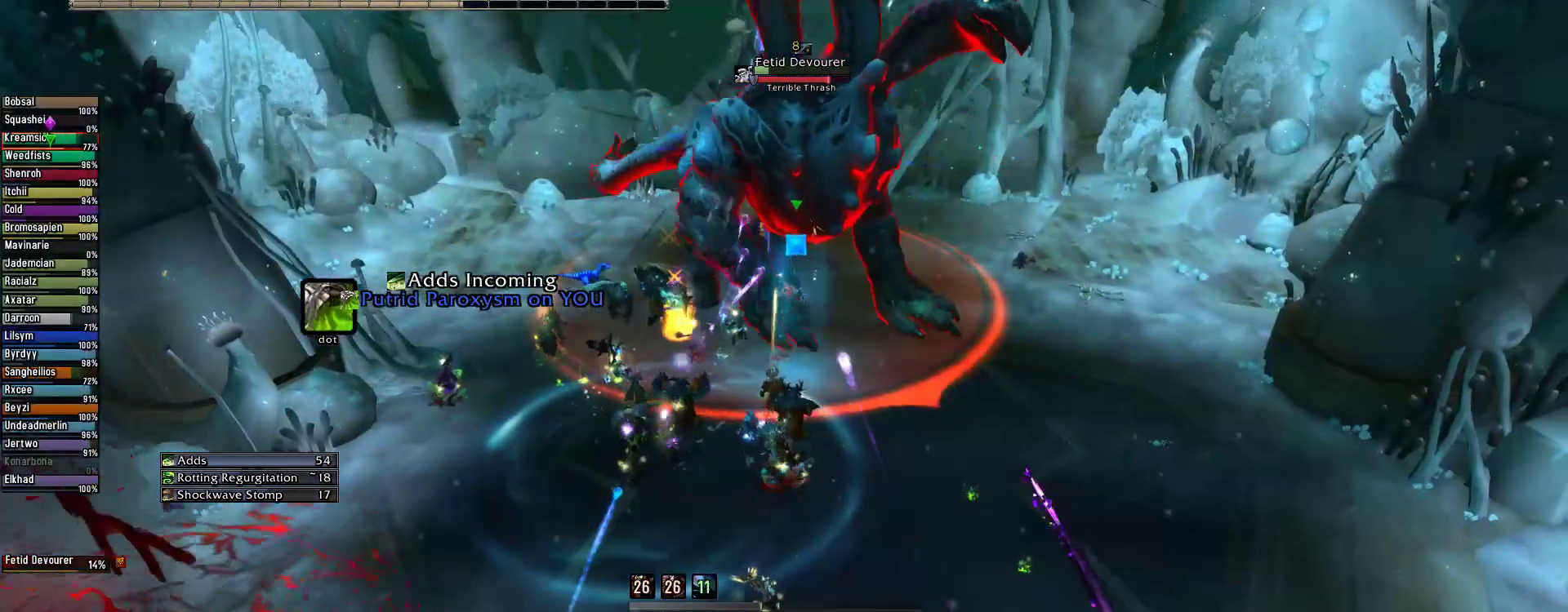
{"keys": ["q"], "mouse": ["right"], "events": []}
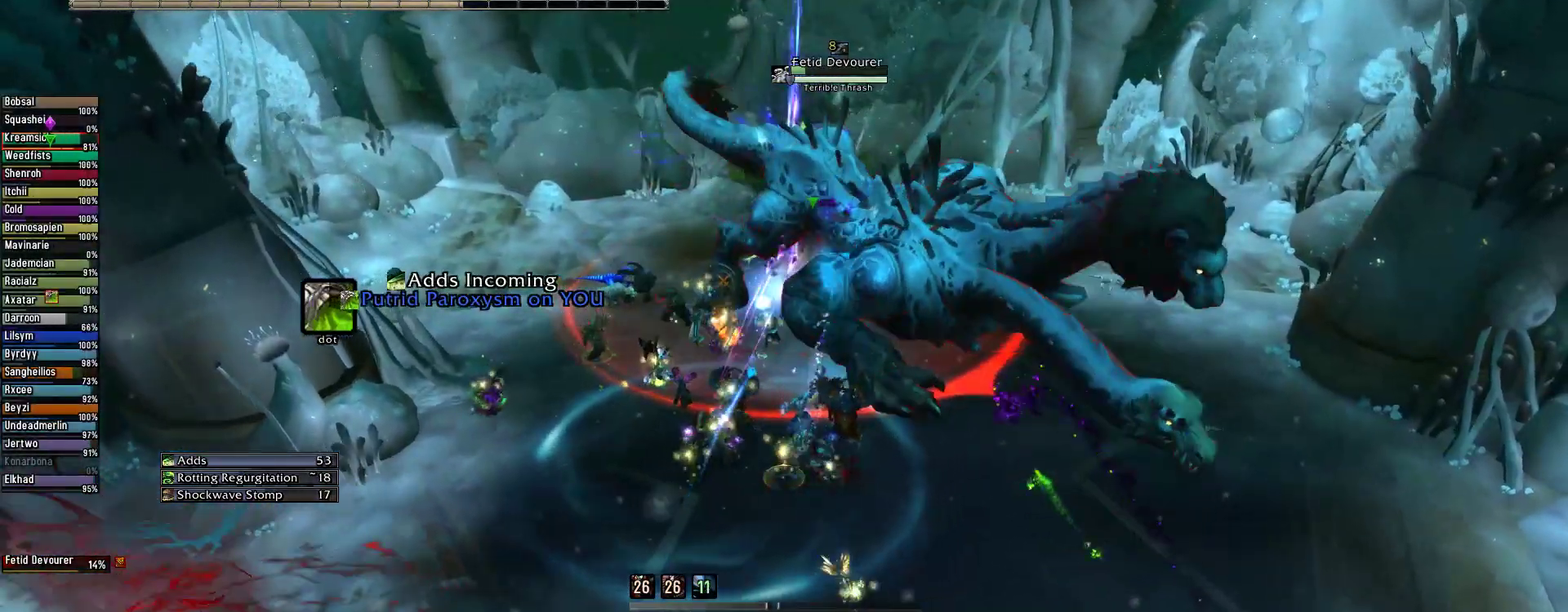
{"keys": [], "mouse": ["right"], "events": [[67, "q", "up"]]}
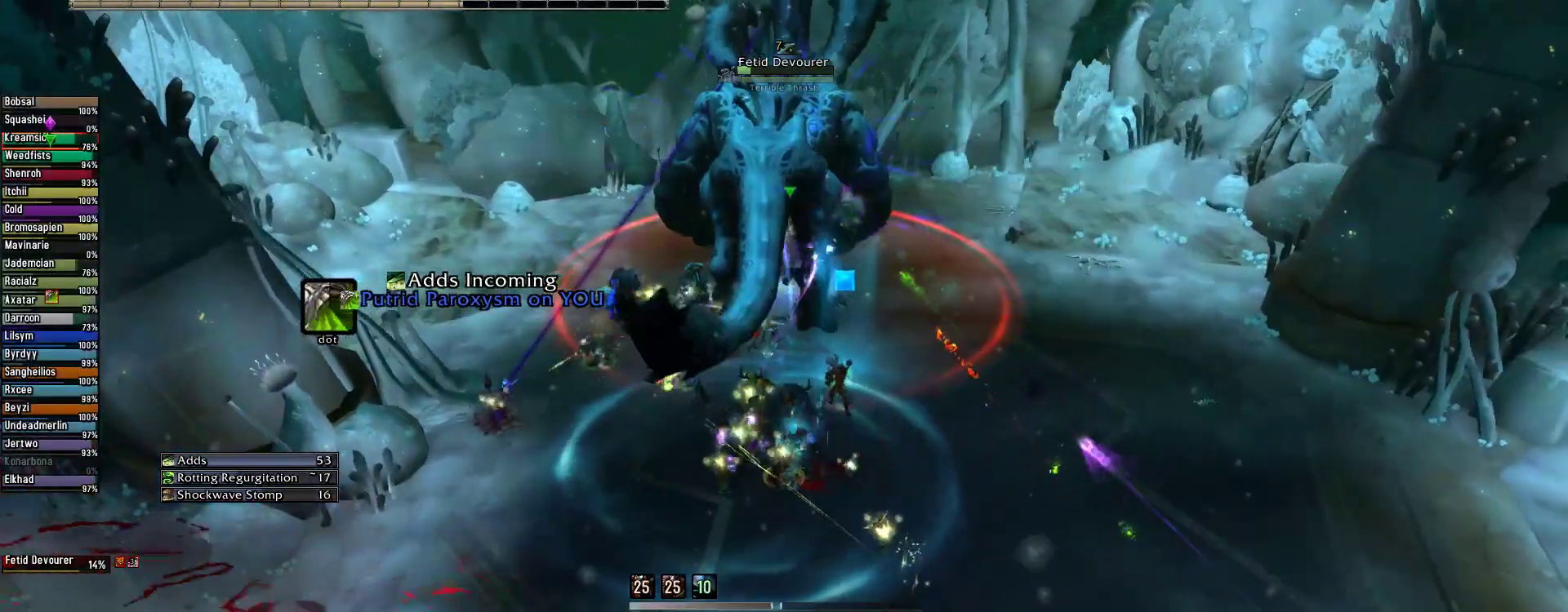
{"keys": ["e"], "mouse": ["right"], "events": [[311, "e", "down"]]}
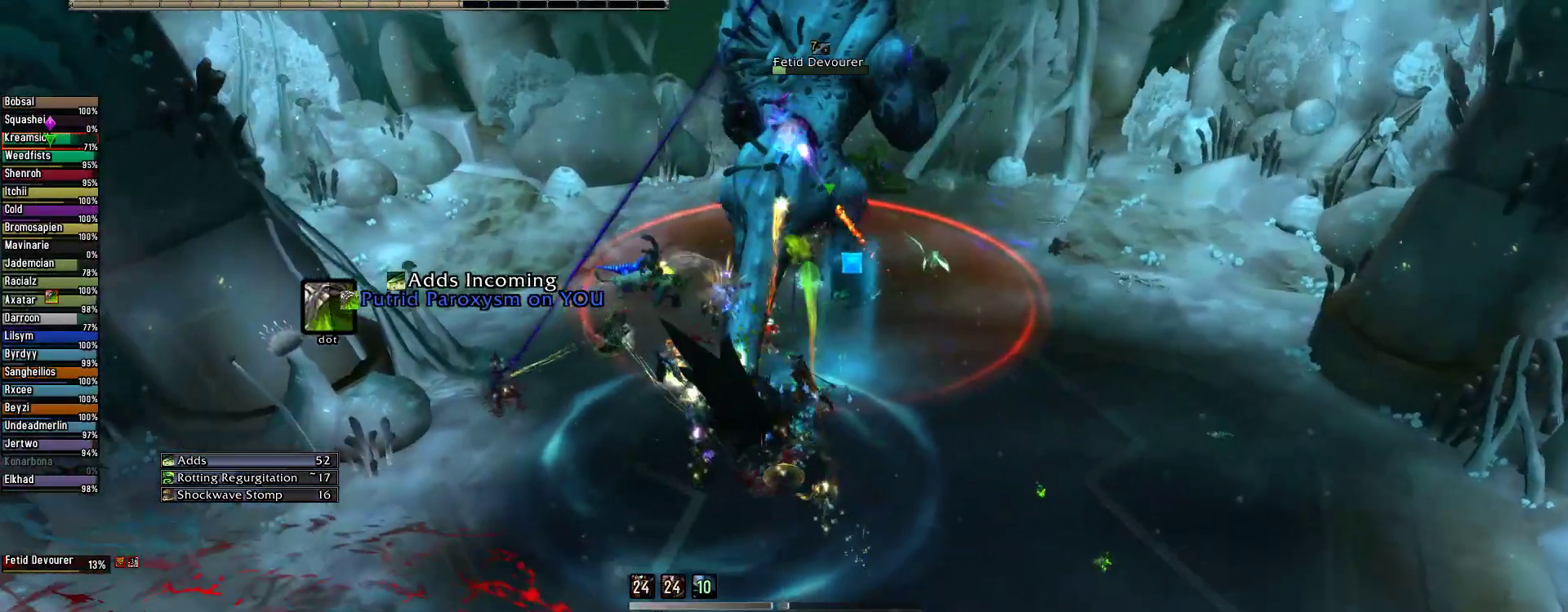
{"keys": ["s"], "mouse": ["right"], "events": [[244, "s", "down"], [400, "e", "up"]]}
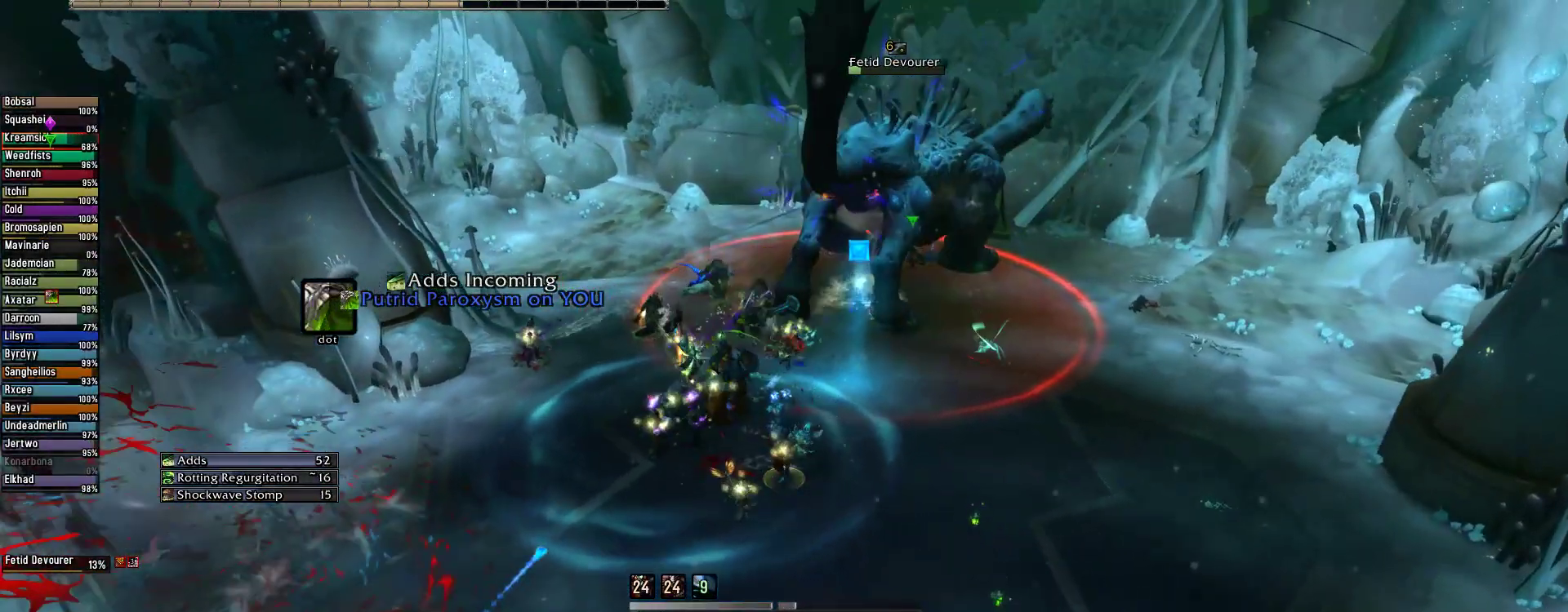
{"keys": [], "mouse": ["left"], "events": [[67, "s", "up"], [111, "mouse_right", "up"], [311, "mouse_left", "down"]]}
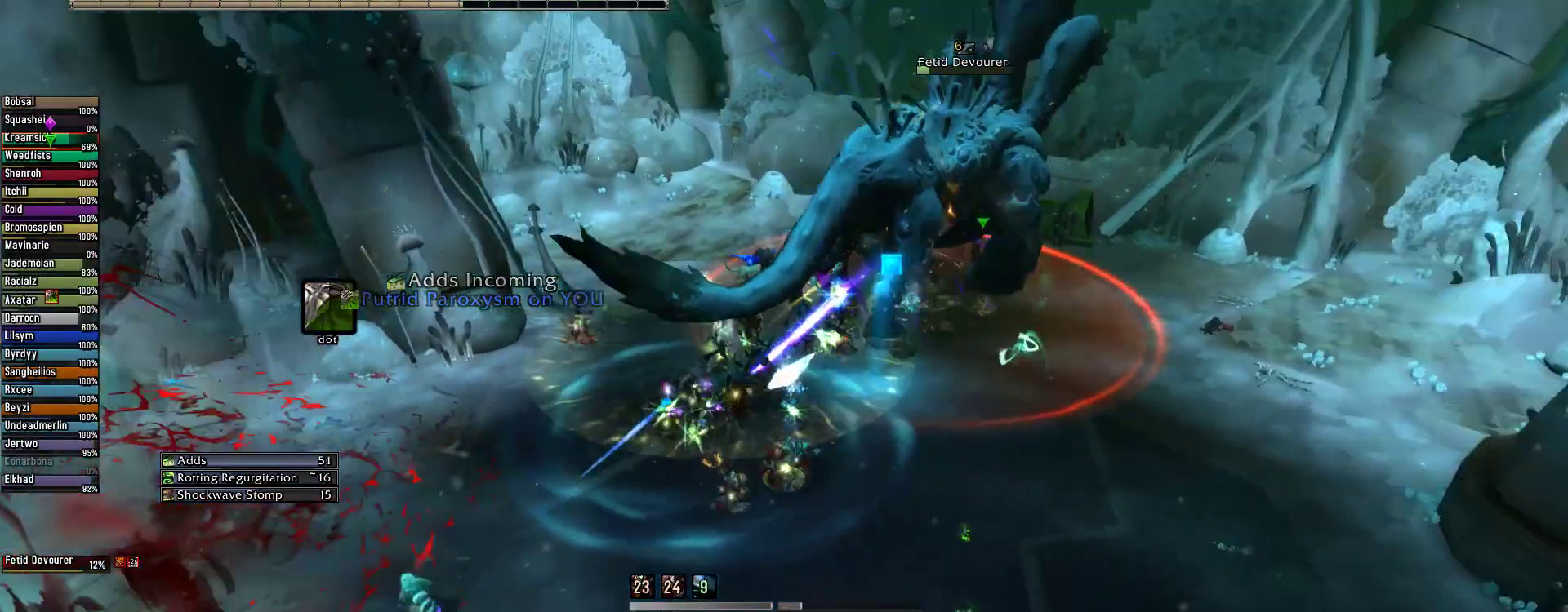
{"keys": ["2"], "mouse": ["left"], "events": [[289, "2", "down"], [378, "2", "up"], [467, "2", "down"]]}
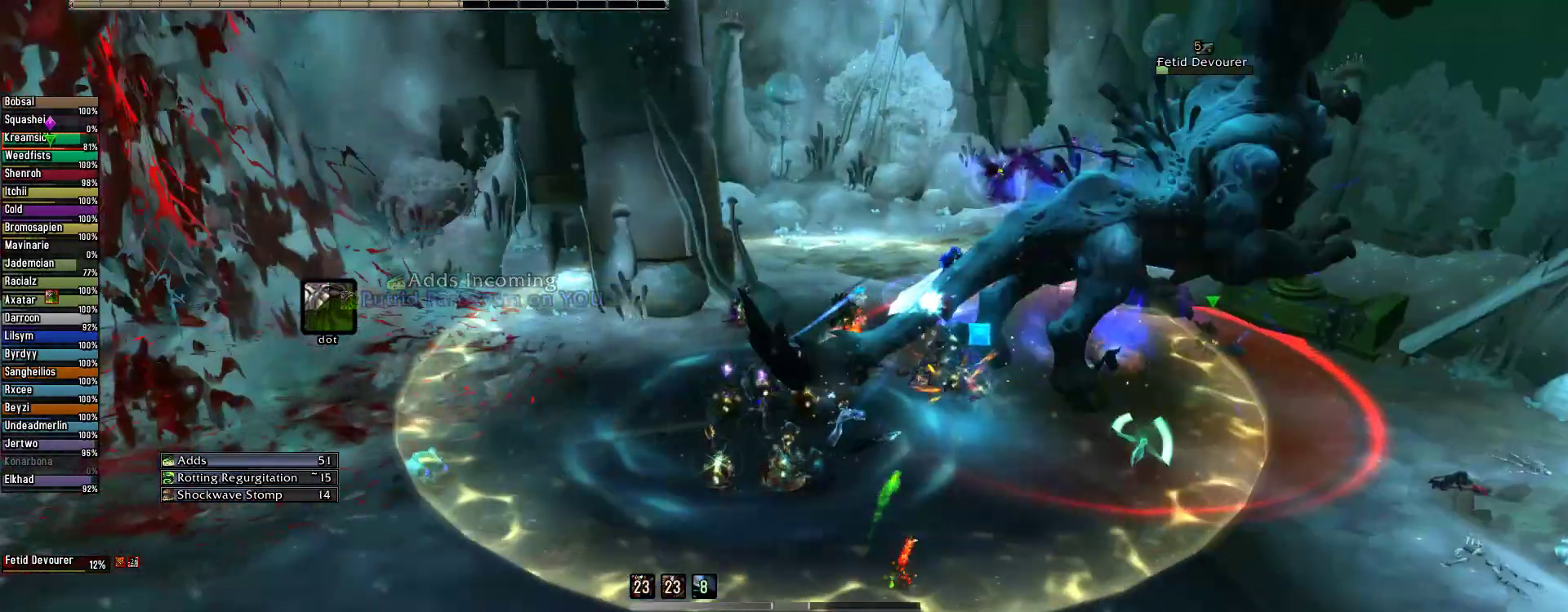
{"keys": ["2"], "mouse": ["left"], "events": [[89, "2", "up"], [200, "2", "down"], [289, "2", "up"], [378, "2", "down"]]}
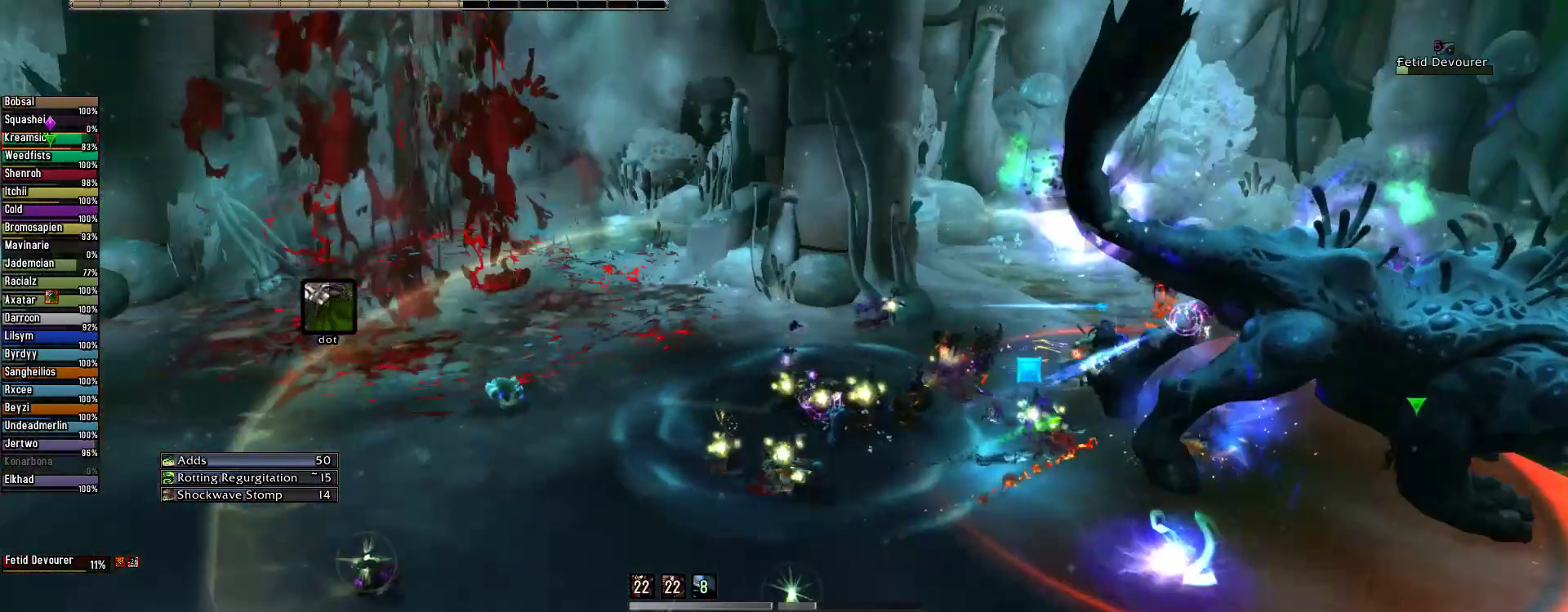
{"keys": [], "mouse": ["left"], "events": [[22, "2", "up"], [133, "2", "down"], [222, "2", "up"], [356, "2", "down"], [444, "2", "up"]]}
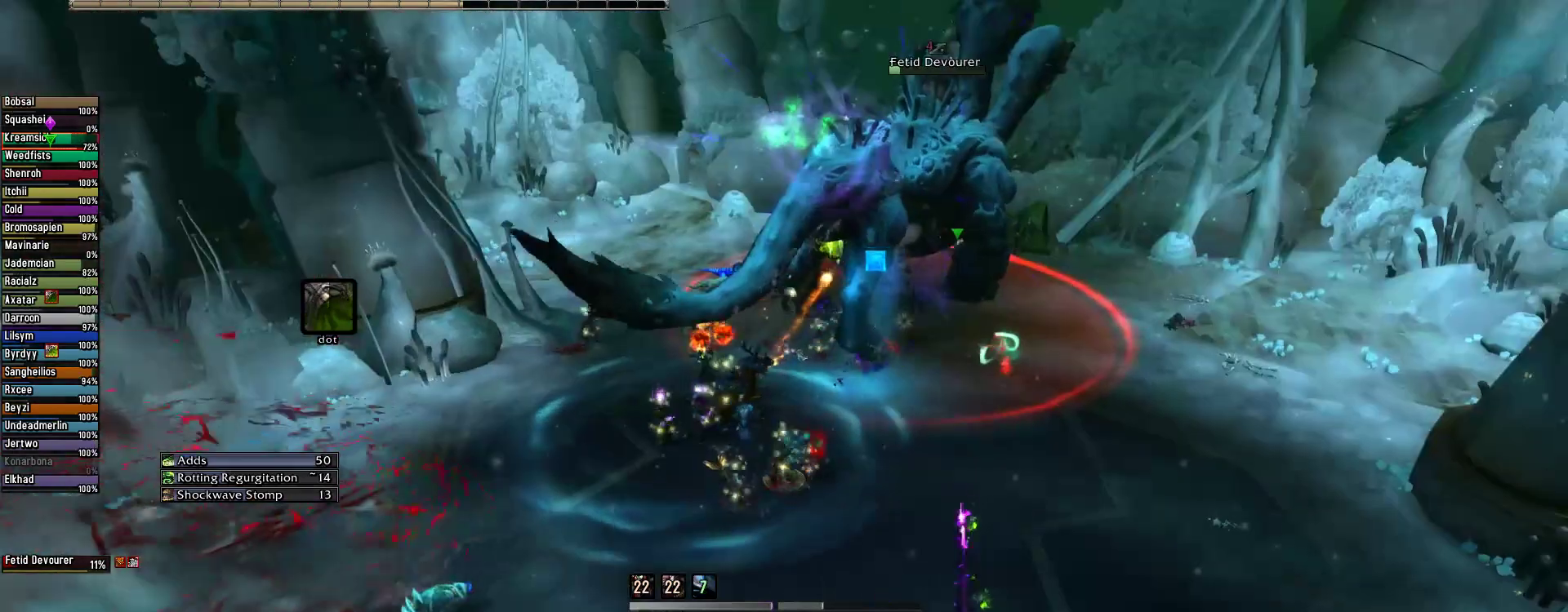
{"keys": ["3"], "mouse": [], "events": [[45, "2", "down"], [133, "2", "up"], [222, "2", "down"], [267, "mouse_left", "up"], [311, "2", "up"], [467, "3", "down"]]}
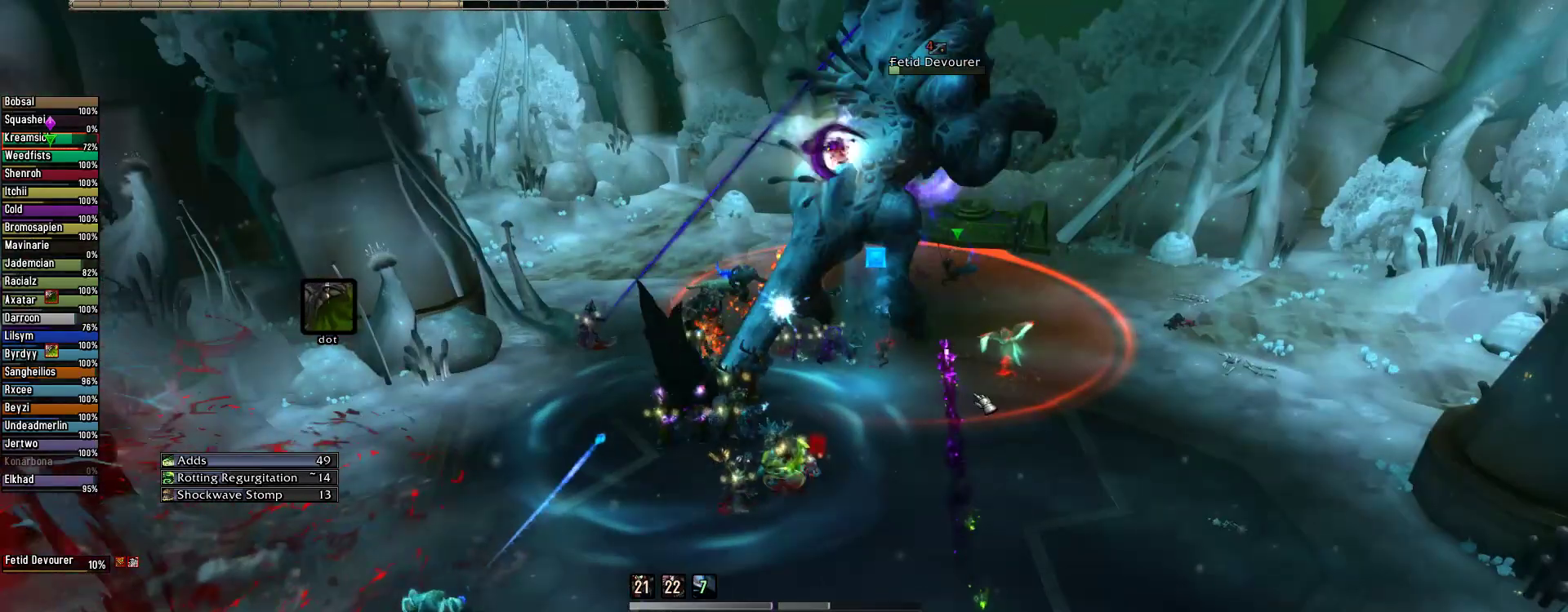
{"keys": [], "mouse": [], "events": [[67, "3", "up"], [156, "3", "down"], [244, "3", "up"], [333, "3", "down"], [444, "3", "up"]]}
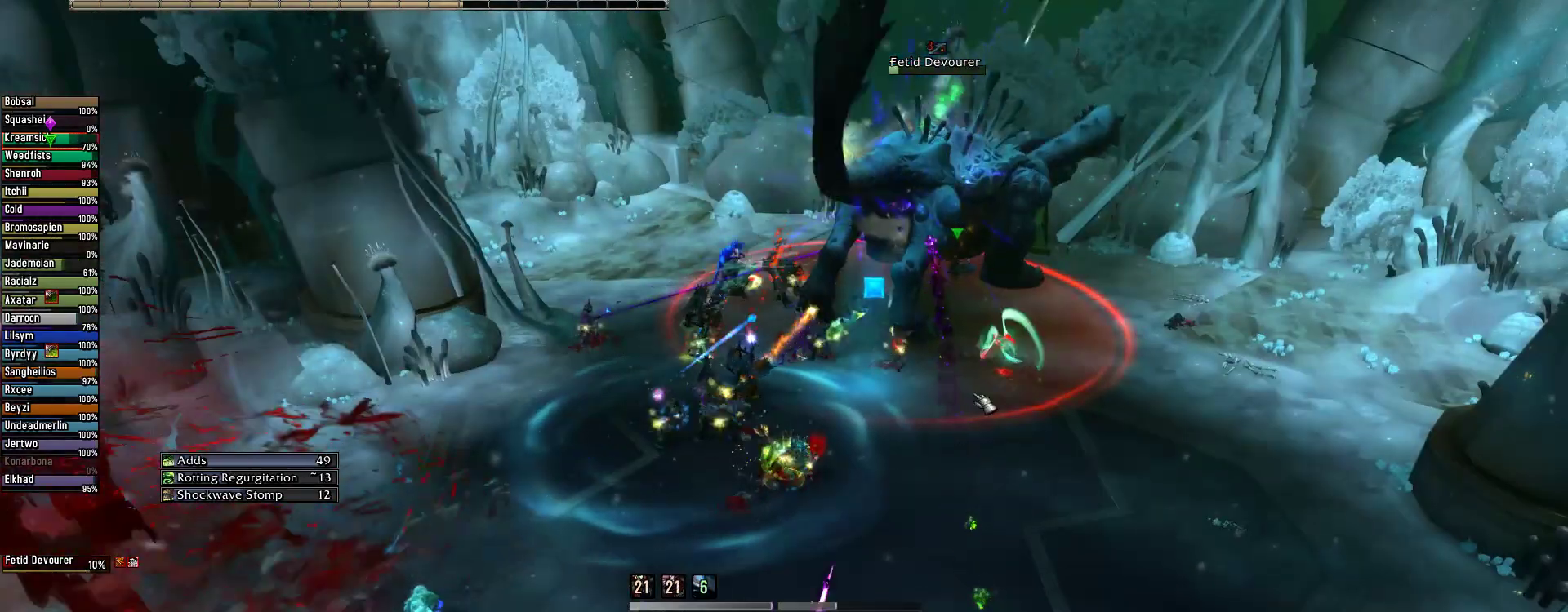
{"keys": ["3"], "mouse": [], "events": [[22, "3", "down"], [111, "3", "up"], [200, "3", "down"], [356, "3", "up"], [445, "3", "down"]]}
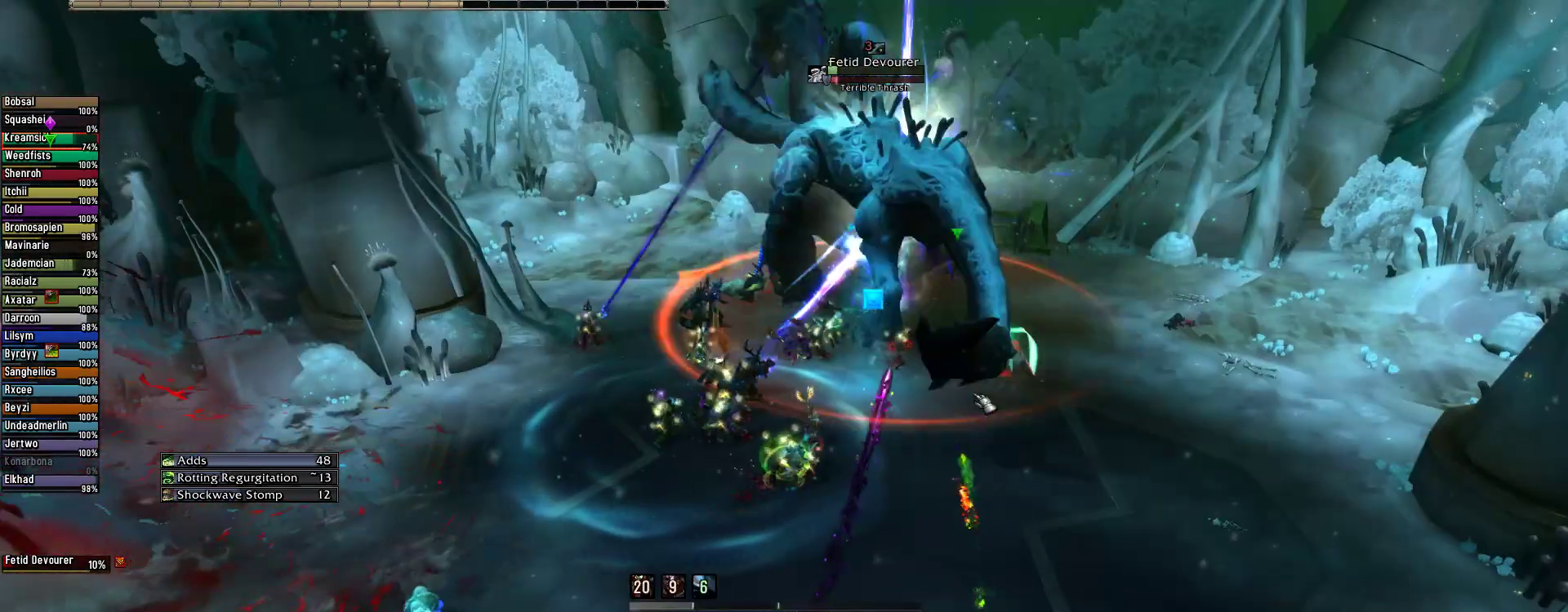
{"keys": [], "mouse": ["wheel"], "events": [[44, "3", "up"], [467, "mouse_wheel", "down"]]}
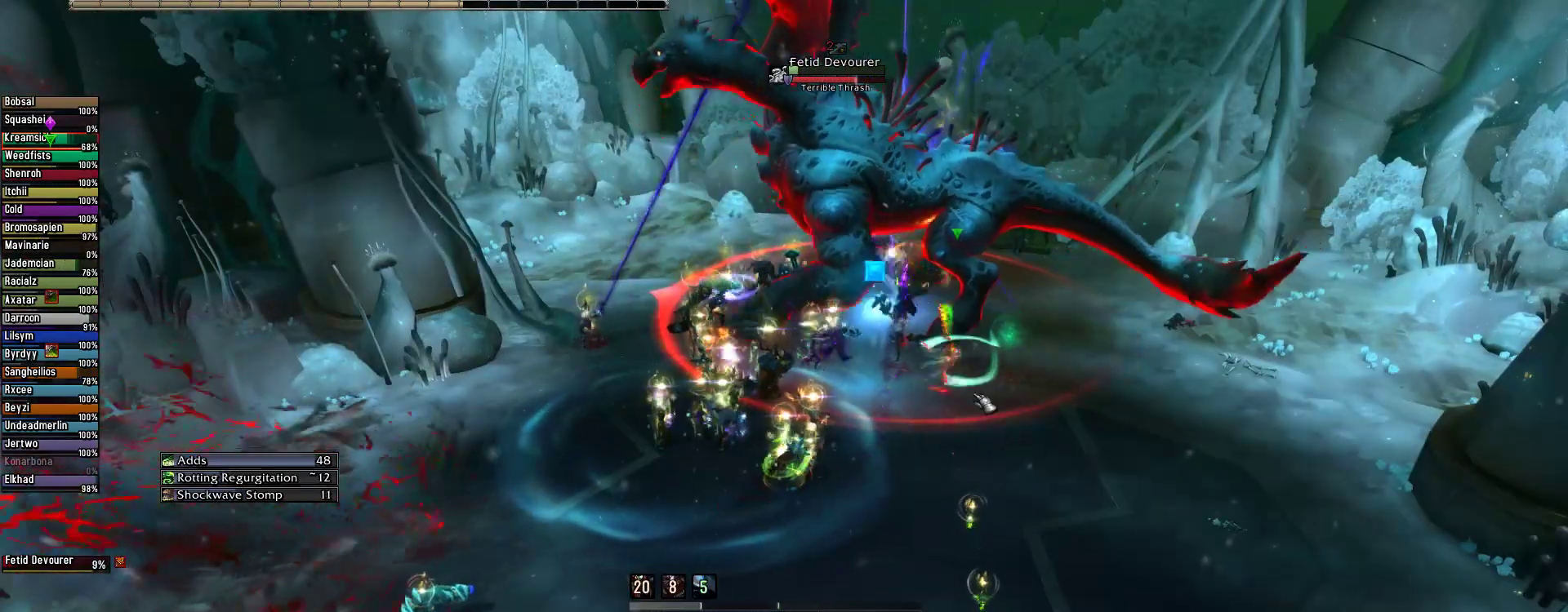
{"keys": ["e"], "mouse": ["right"], "events": [[200, "mouse_wheel", "up"], [289, "e", "down"], [333, "mouse_right", "down"]]}
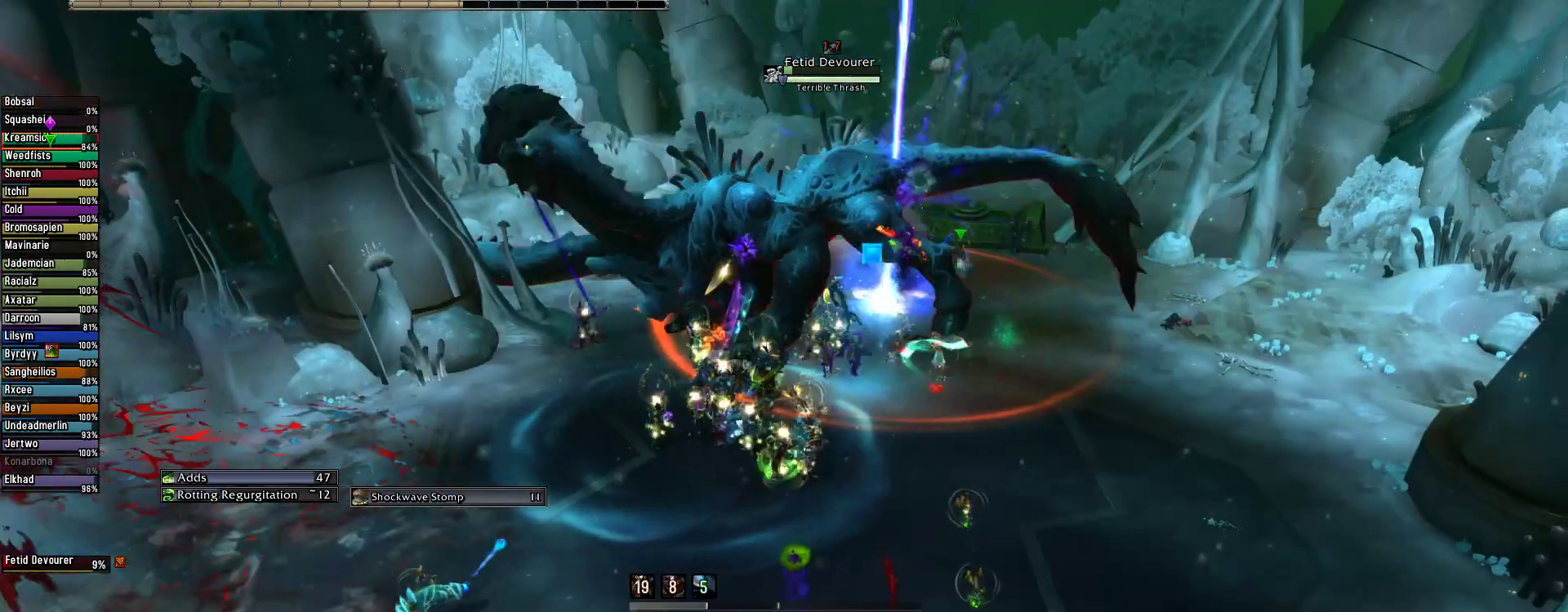
{"keys": [], "mouse": ["right"], "events": [[89, "e", "up"], [133, "mouse_left", "down"], [222, "mouse_left", "up"], [356, "4", "down"], [444, "4", "up"]]}
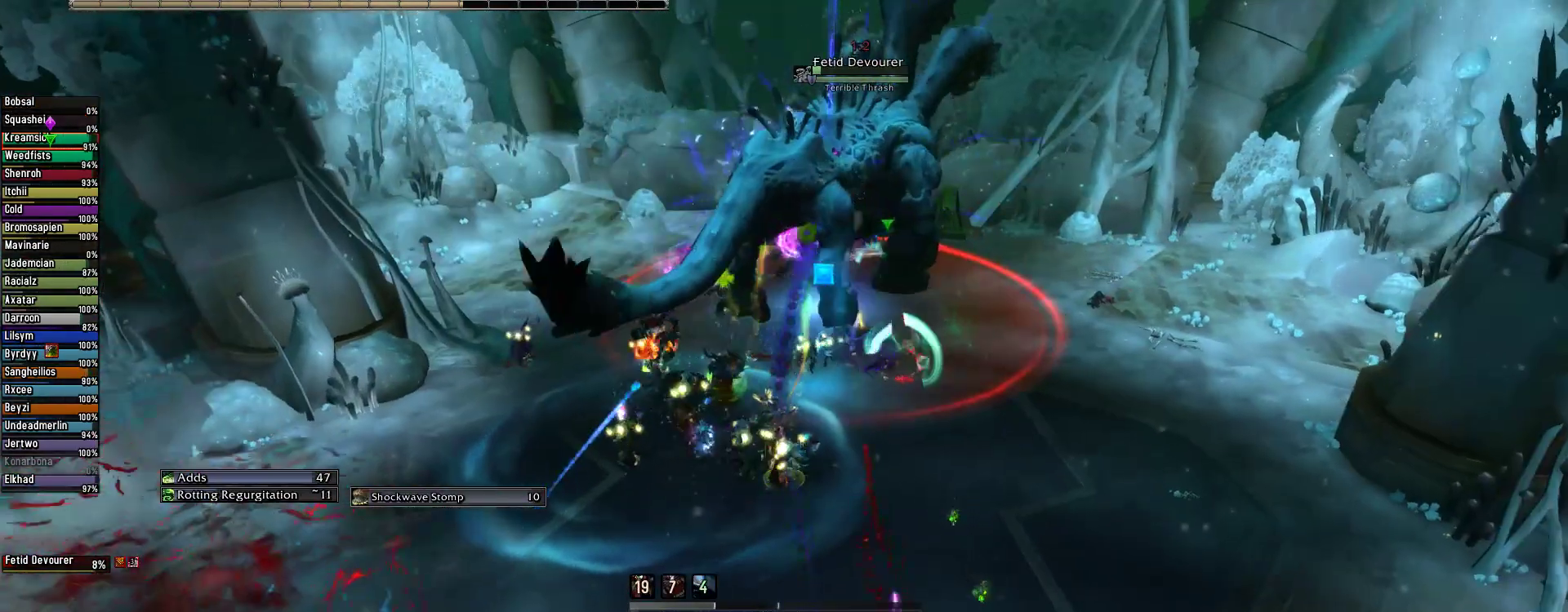
{"keys": ["4"], "mouse": ["right"], "events": [[45, "4", "down"], [133, "4", "up"], [267, "4", "down"], [356, "4", "up"], [467, "4", "down"]]}
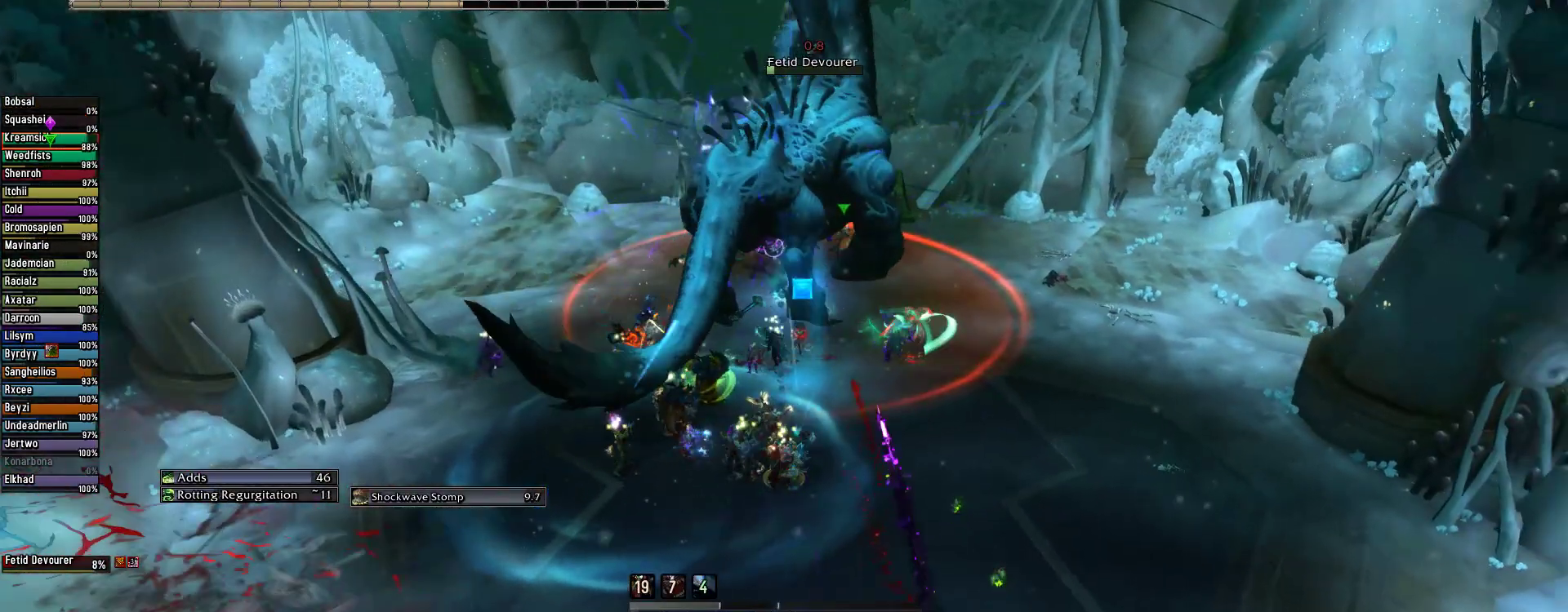
{"keys": [], "mouse": [], "events": [[67, "4", "up"], [67, "mouse_right", "up"], [156, "4", "down"], [244, "4", "up"], [356, "4", "down"], [489, "4", "up"]]}
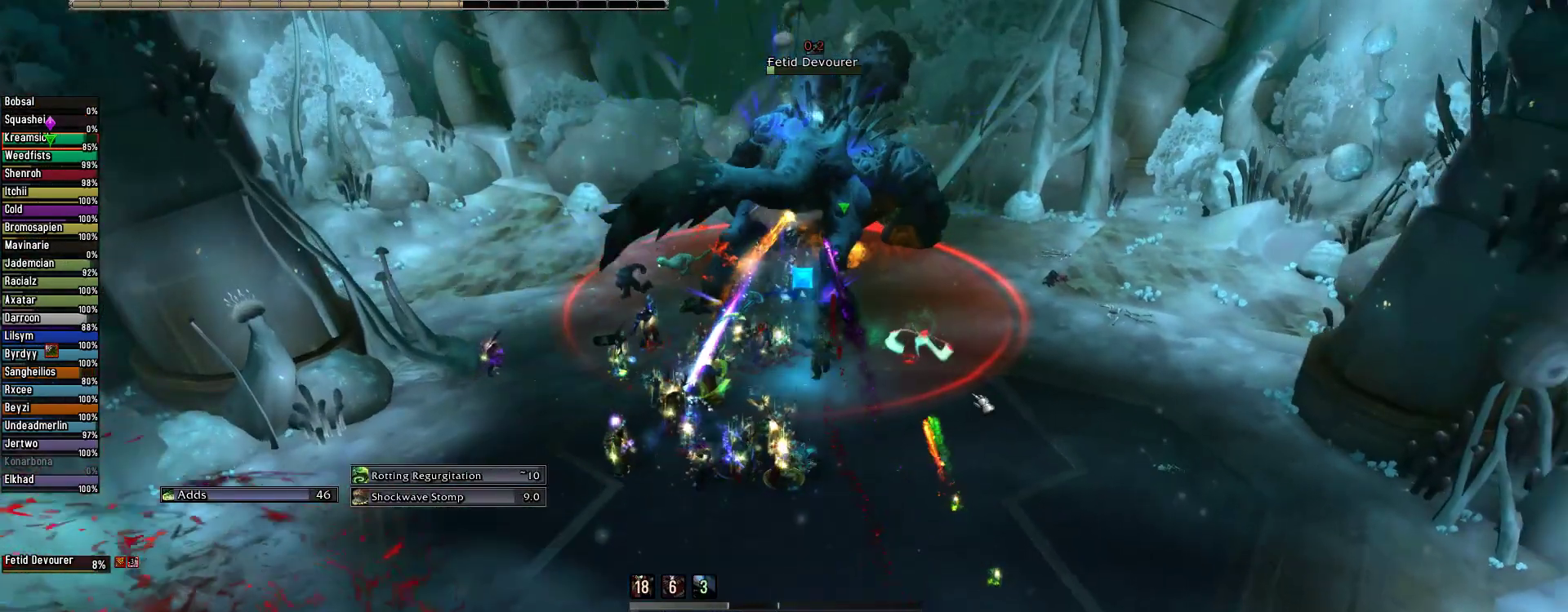
{"keys": ["4"], "mouse": [], "events": [[67, "4", "down"], [156, "4", "up"], [267, "4", "down"], [356, "4", "up"], [445, "4", "down"]]}
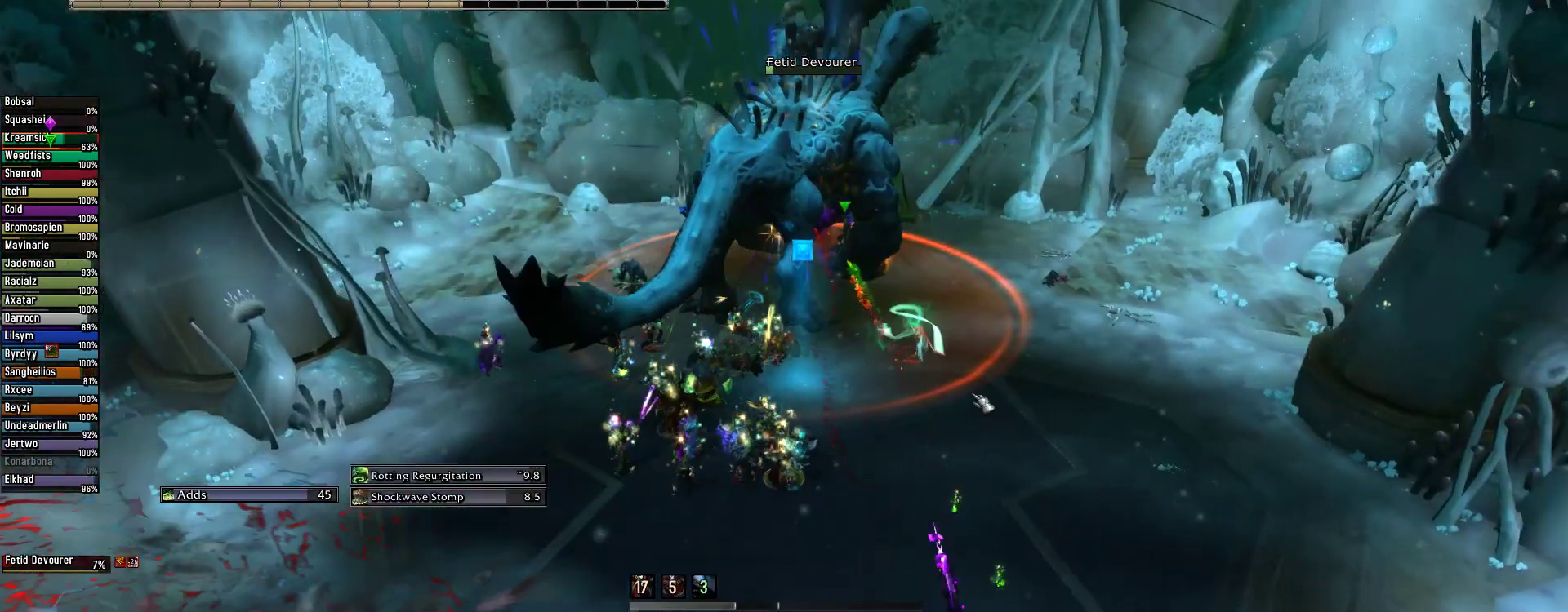
{"keys": ["2"], "mouse": [], "events": [[44, "4", "up"], [289, "2", "down"], [378, "2", "up"], [467, "2", "down"]]}
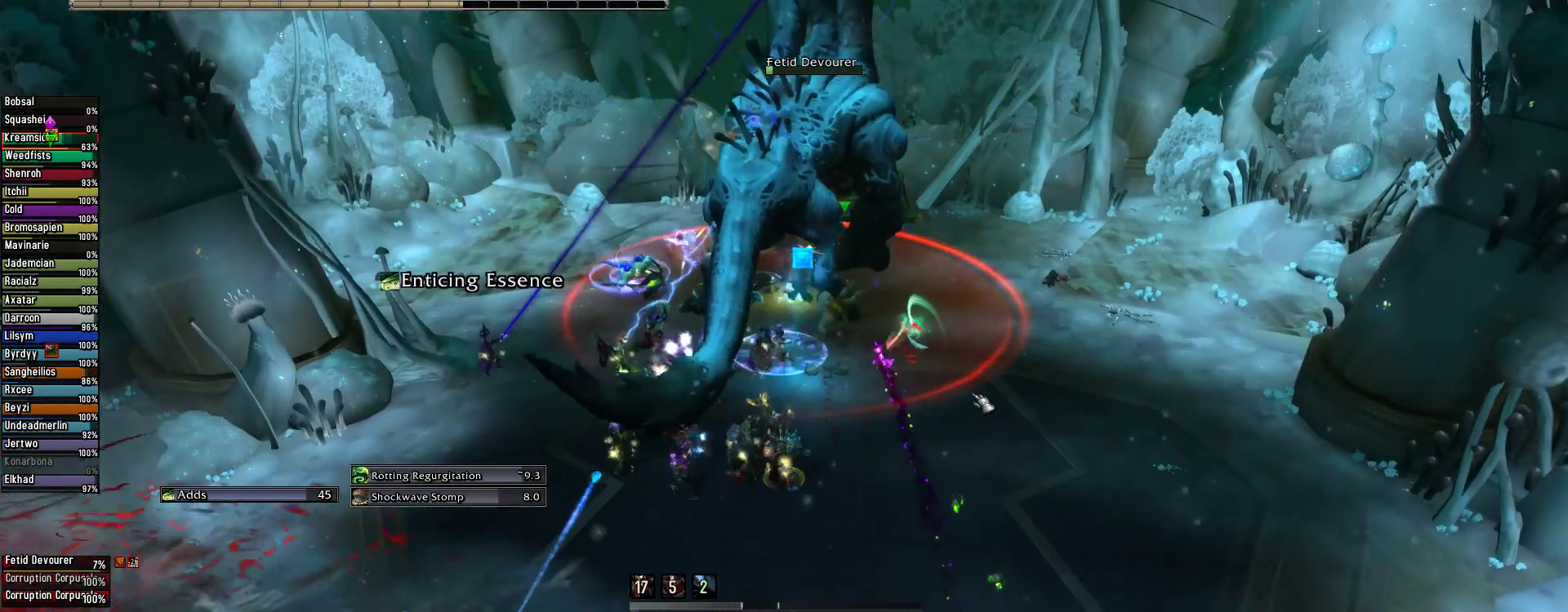
{"keys": ["2"], "mouse": [], "events": [[45, "2", "up"], [200, "2", "down"], [289, "2", "up"], [378, "2", "down"]]}
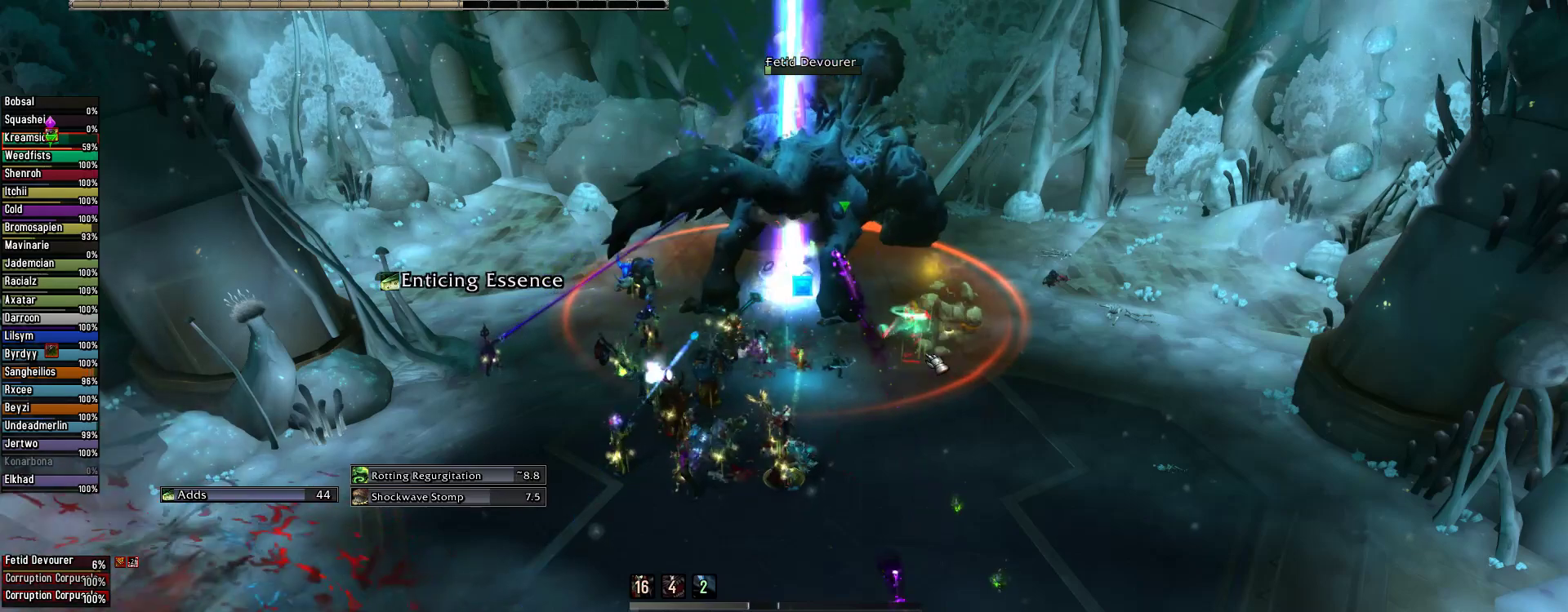
{"keys": [], "mouse": [], "events": [[22, "2", "up"], [133, "2", "down"], [222, "2", "up"], [311, "2", "down"], [444, "2", "up"]]}
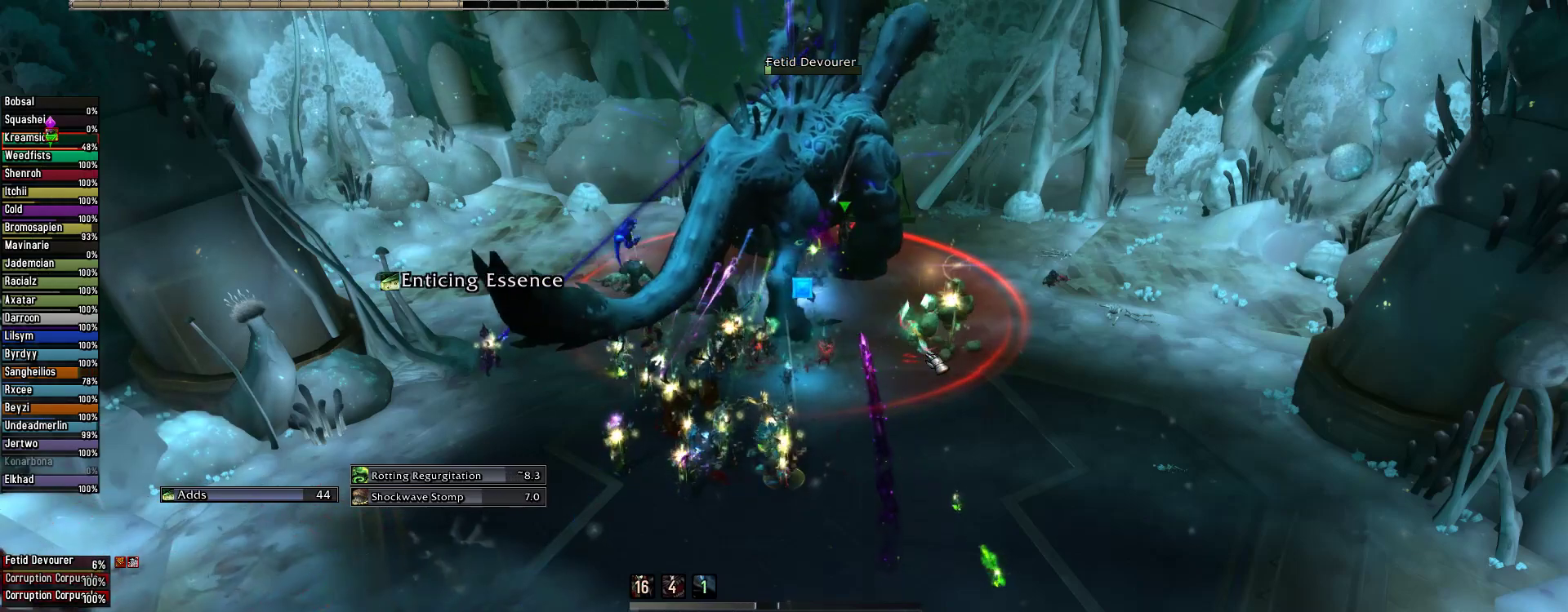
{"keys": [], "mouse": ["right"], "events": [[45, "2", "down"], [89, "mouse_right", "down"], [133, "2", "up"], [267, "3", "down"], [422, "3", "up"]]}
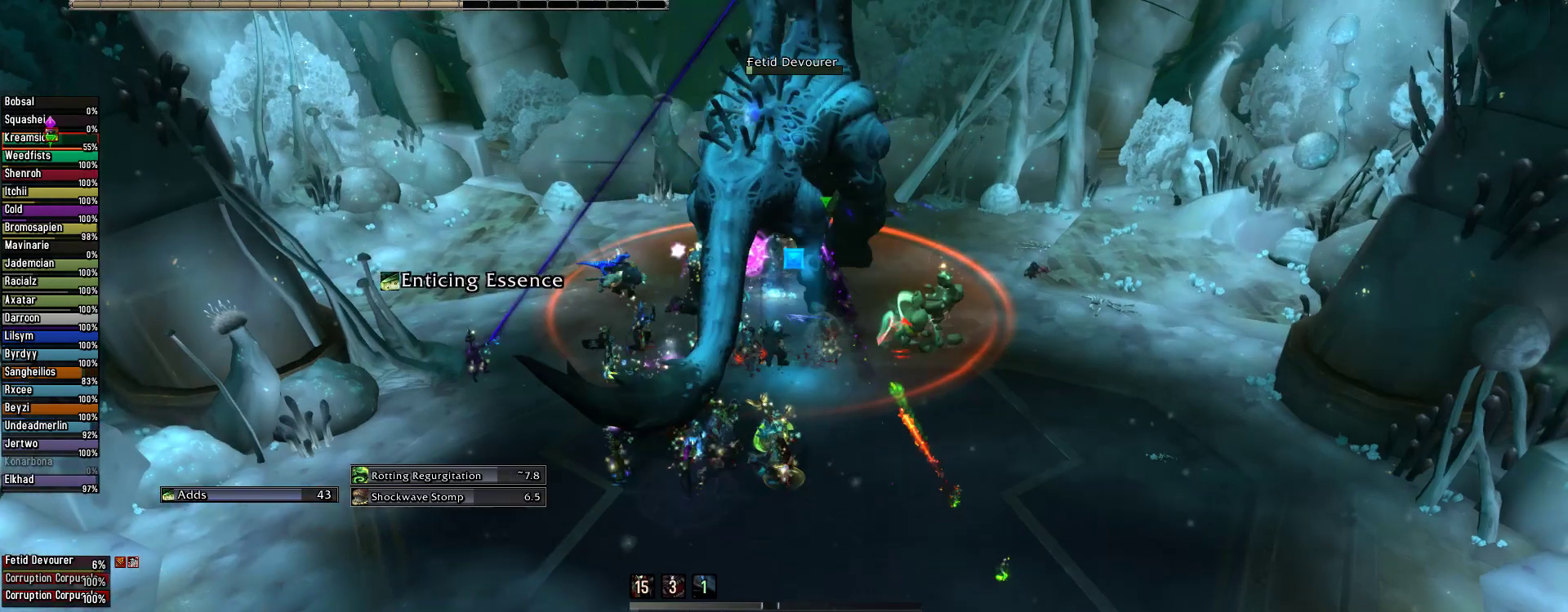
{"keys": [], "mouse": ["right"], "events": [[22, "3", "down"], [67, "3", "up"]]}
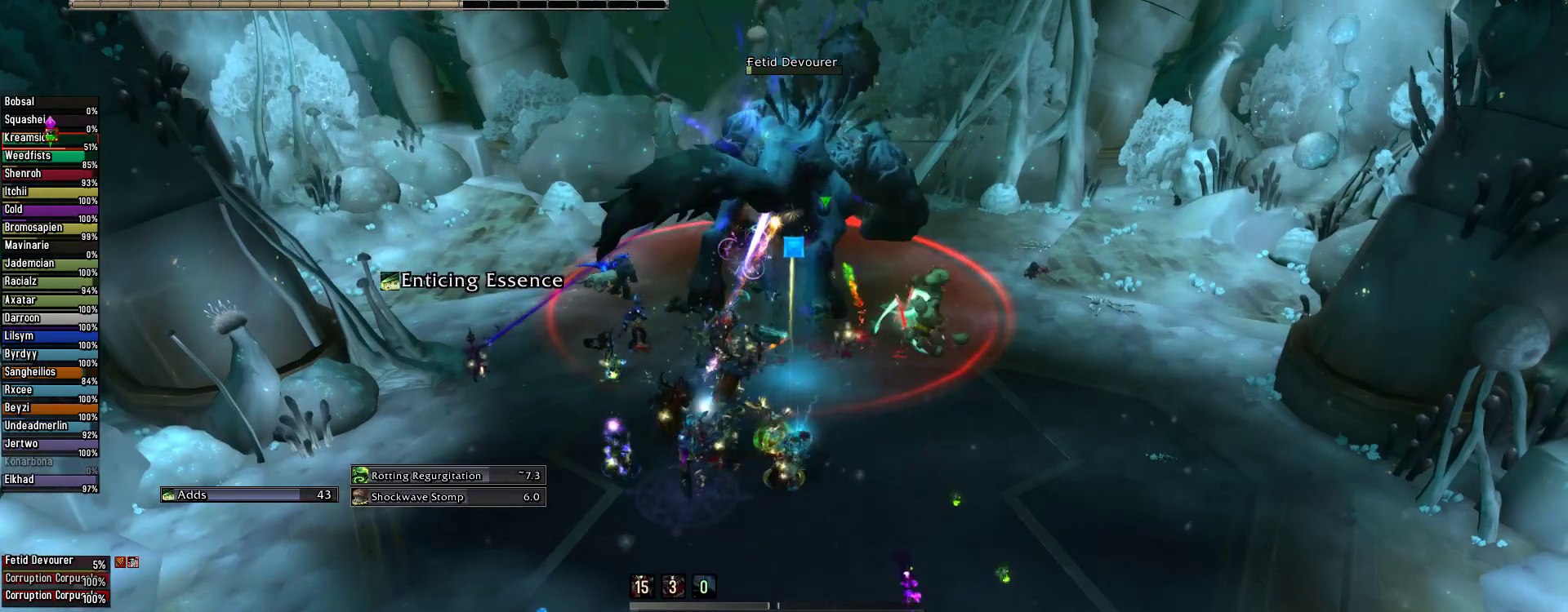
{"keys": [], "mouse": ["right"], "events": []}
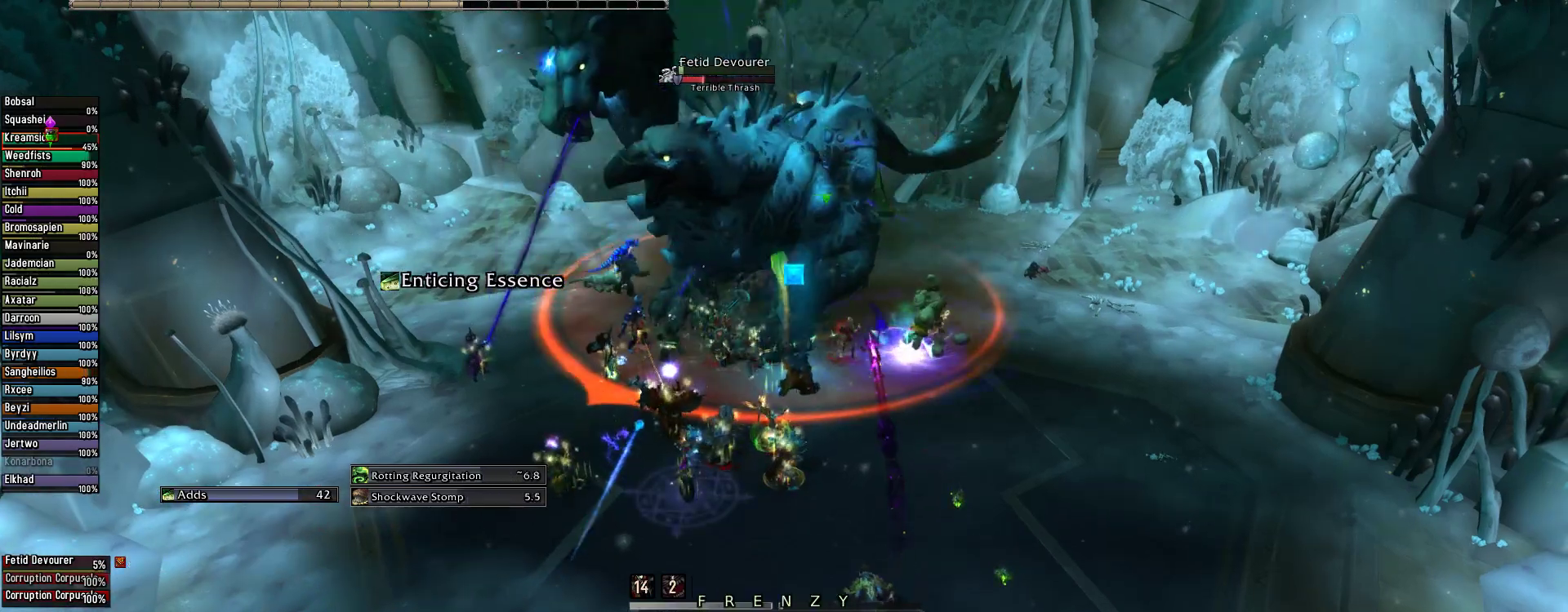
{"keys": [], "mouse": ["right"], "events": [[178, "3", "down"], [333, "3", "up"], [422, "3", "down"], [511, "3", "up"]]}
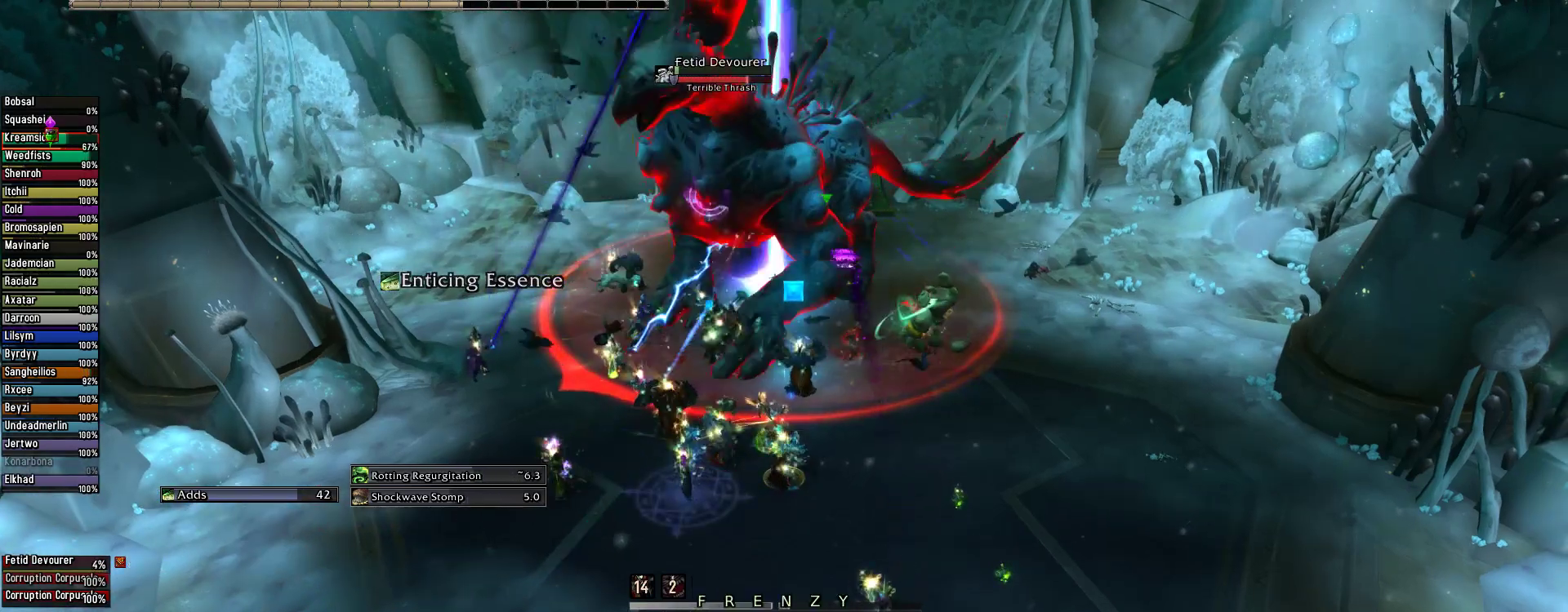
{"keys": ["3"], "mouse": ["right"], "events": [[111, "3", "down"], [200, "3", "up"], [289, "3", "down"], [378, "3", "up"], [467, "3", "down"]]}
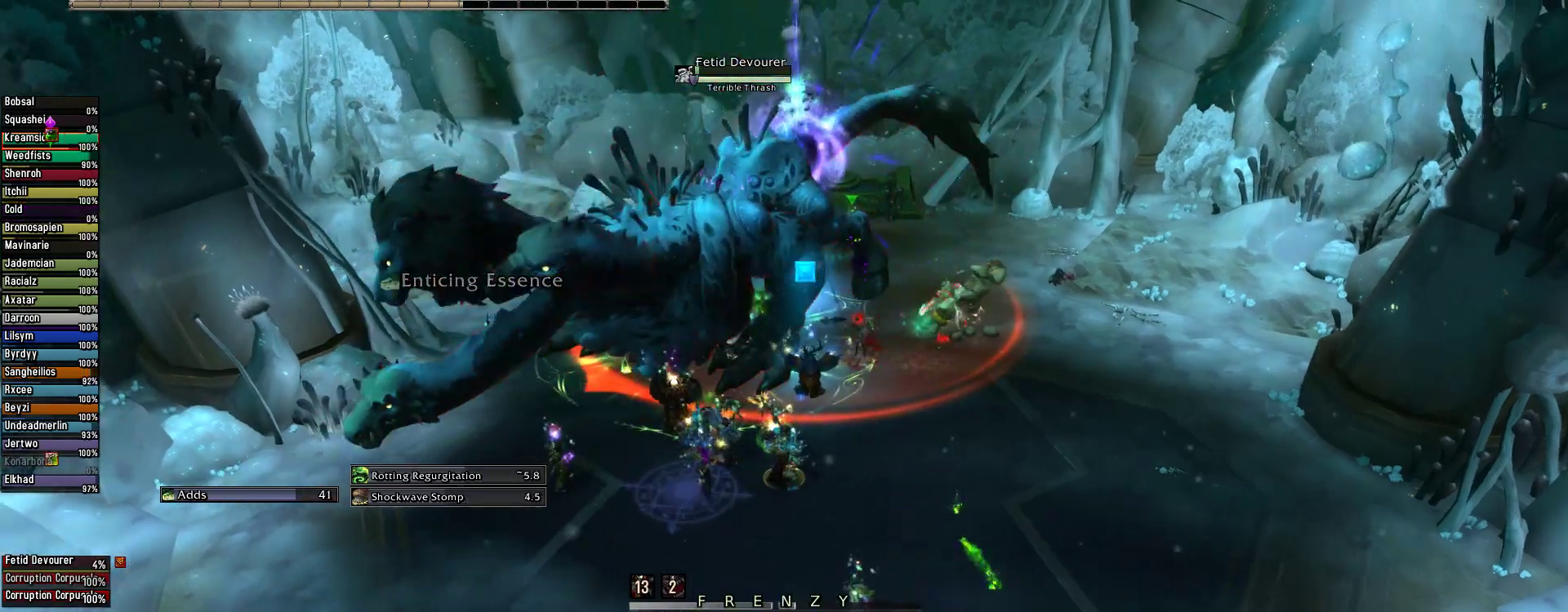
{"keys": ["alt"], "mouse": ["left", "right"], "events": [[89, "e", "down"], [133, "3", "up"], [356, "e", "up"], [400, "mouse_left", "down"], [489, "alt", "down"]]}